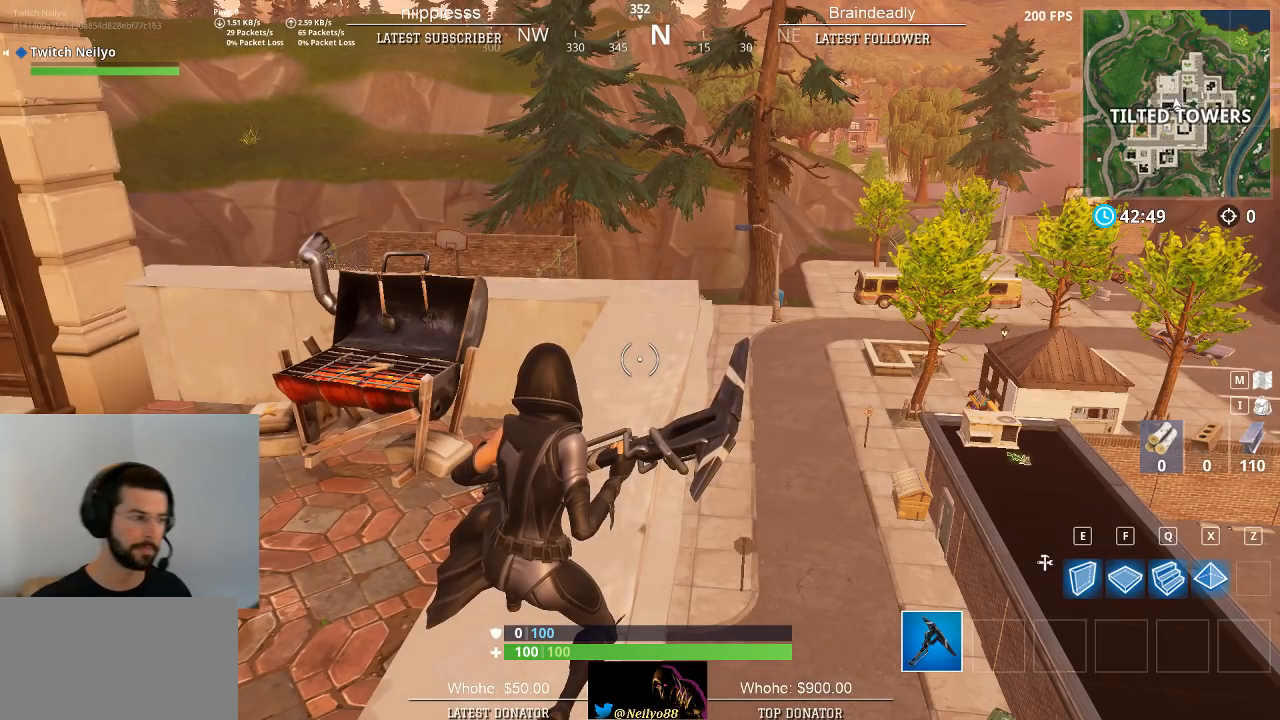
Gameplay with keyboard and mouse; each line is a JSON object with the keys and mouse buttons held at the frame after it. "events" lists presses ("down") and releases ("up") of "1", "2", "3", "4", "5", "a", "alt", "c", "caps_lock", "ctrl", "d", "e", "f", "g", "q", "r", "s", "space", "t", "tab", "v", "w", "x", "z", "mouse_left", "mouse_wheel" and "mouse_right" between this image and that frame as [ms after this image, input, new state], when the widget could be followed in between. "mouse_left", "mouse_wheel", "mouse_right" = the "left", "wheel", "right" buttons of the "mouse" list. No other keys are recorded. "wheel" means that the mouse wheel is clicked or scrolled. "mouse_move" is the direction in which the mouse moves at that frame (one of eight, or "still"), when it could be read.
{"keys": [], "mouse": [], "mouse_move": "still", "events": [[400, "space", "down"], [450, "space", "up"]]}
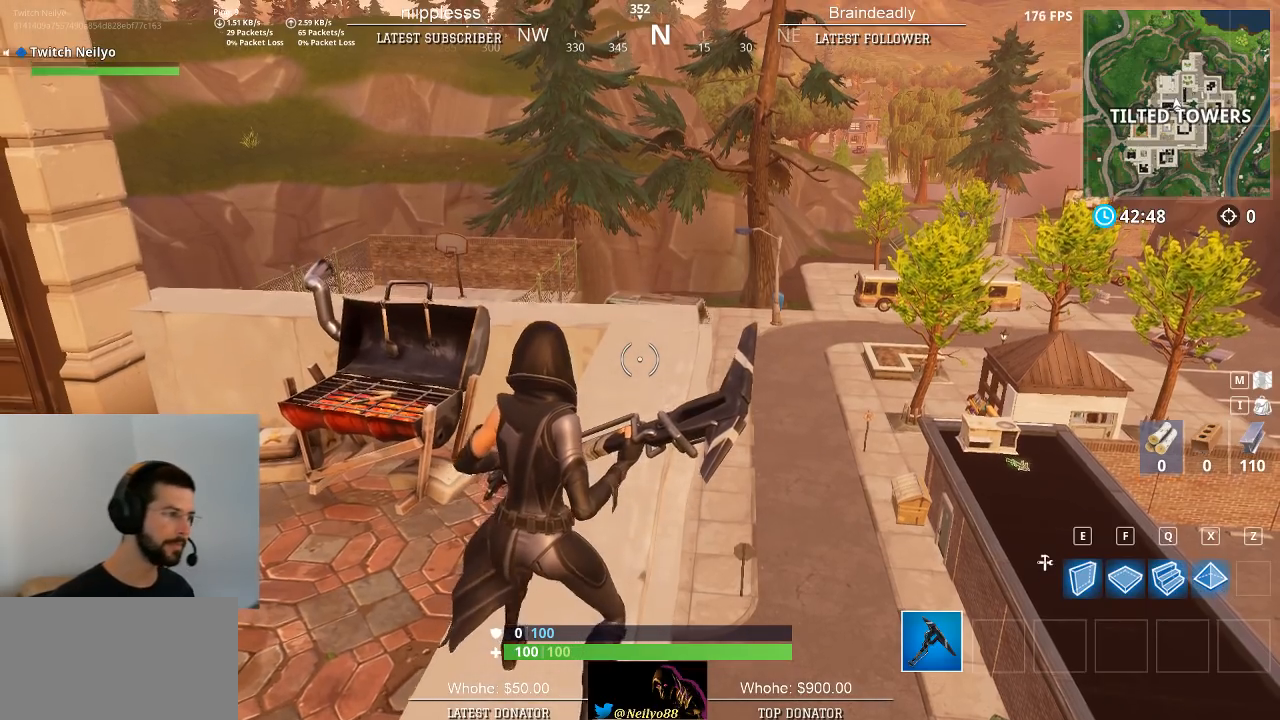
{"keys": [], "mouse": [], "mouse_move": "still", "events": []}
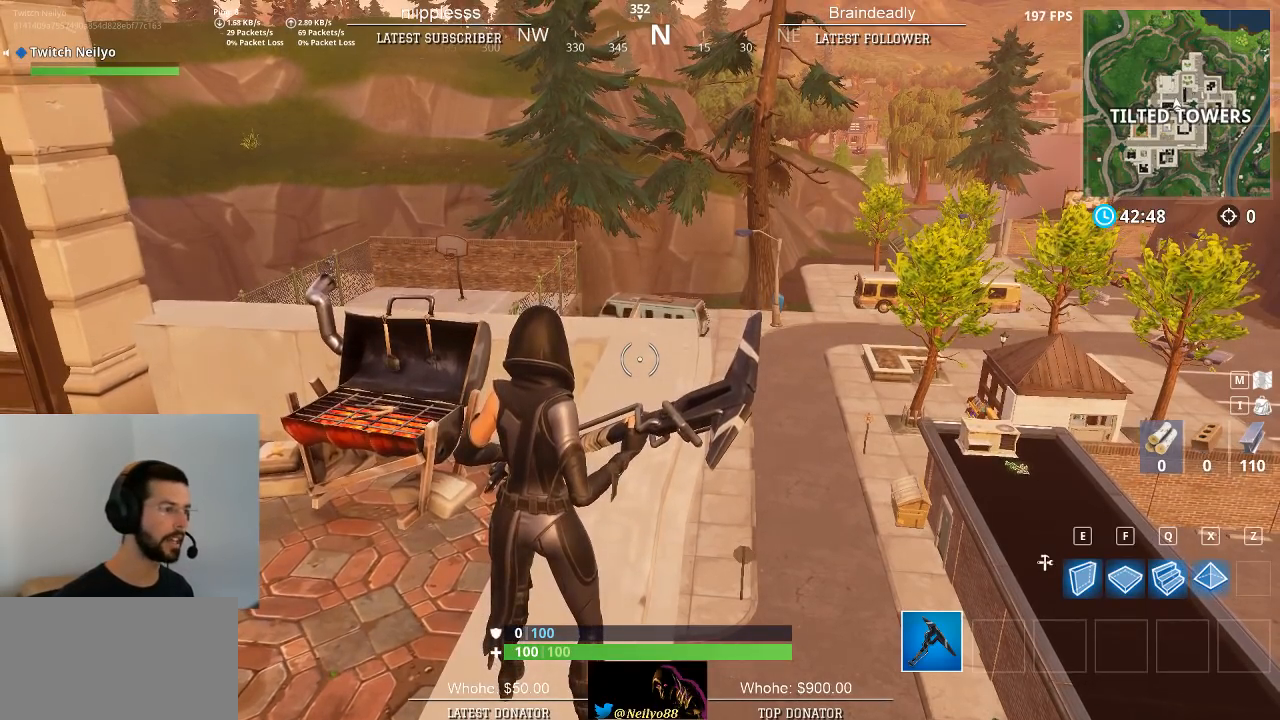
{"keys": [], "mouse": [], "mouse_move": "left", "events": []}
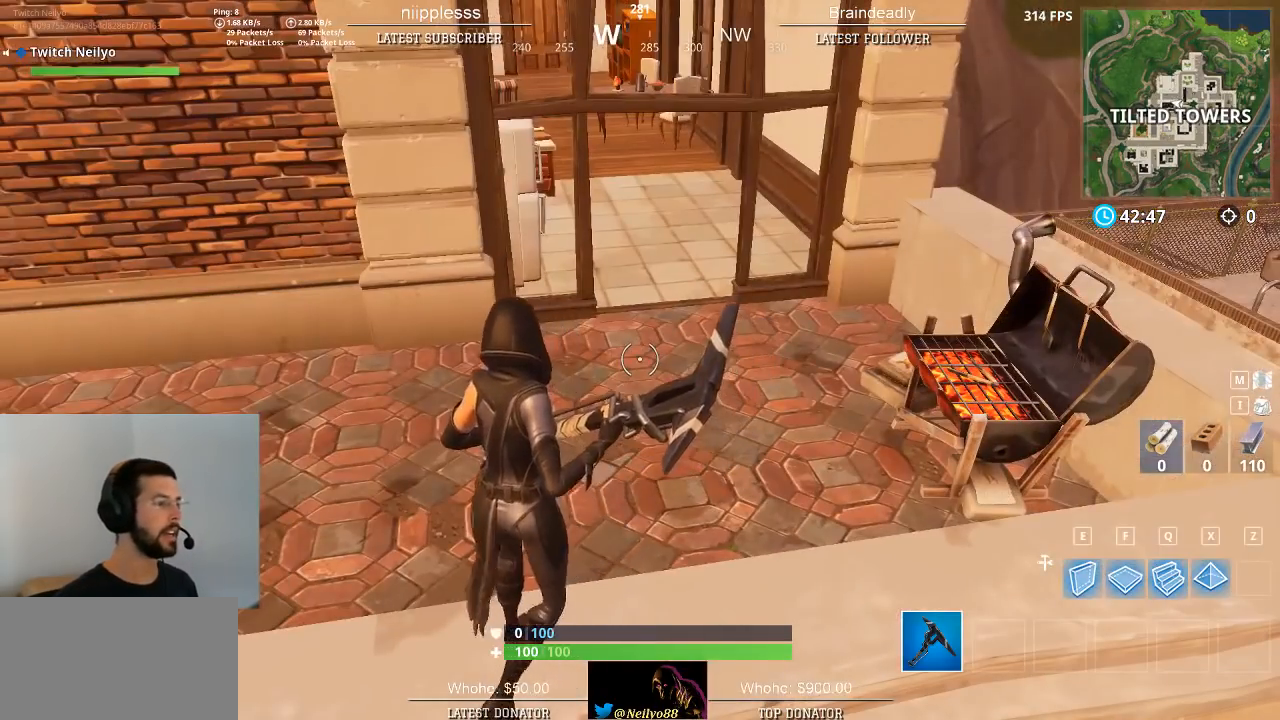
{"keys": [], "mouse": [], "mouse_move": "up", "events": []}
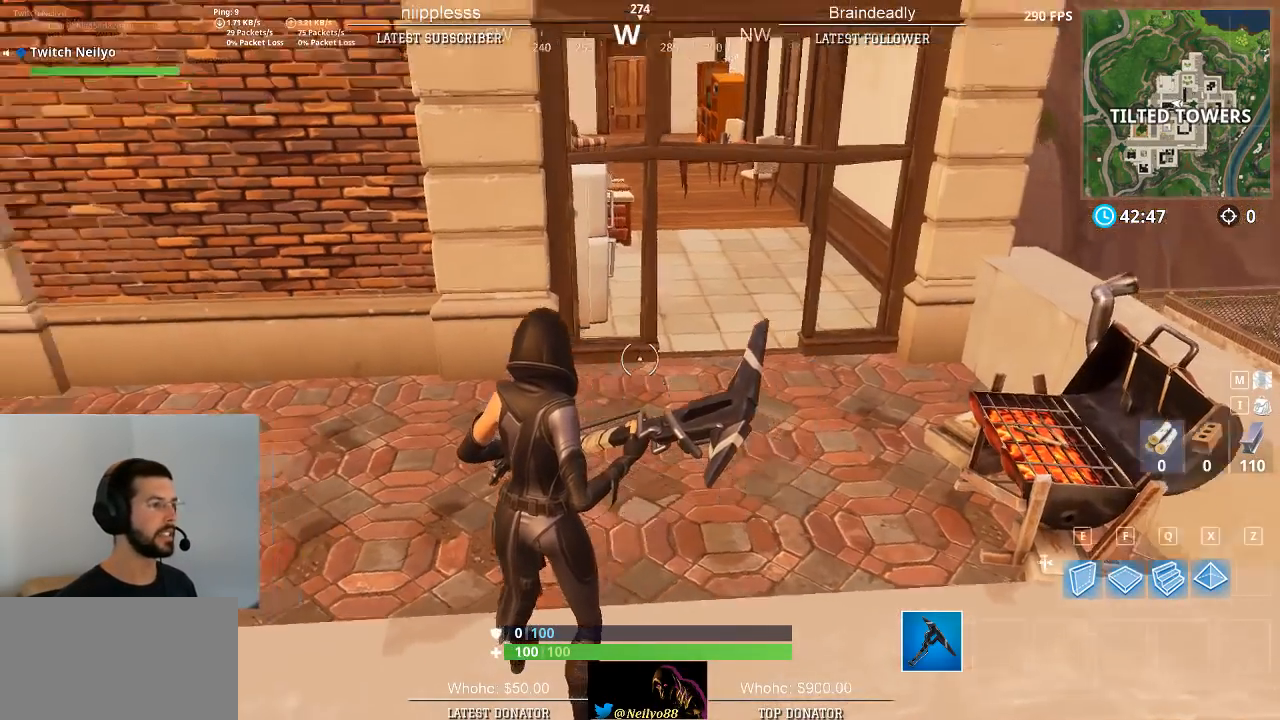
{"keys": [], "mouse": [], "mouse_move": "still", "events": []}
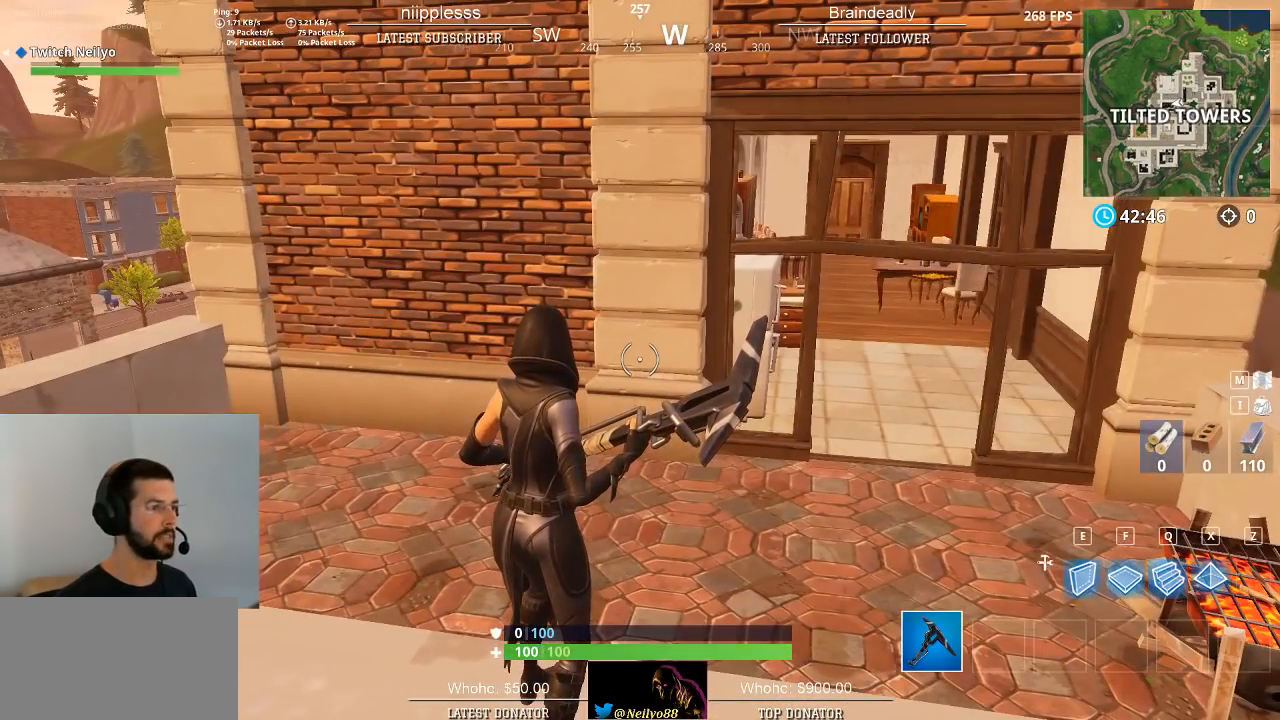
{"keys": [], "mouse": [], "mouse_move": "still", "events": []}
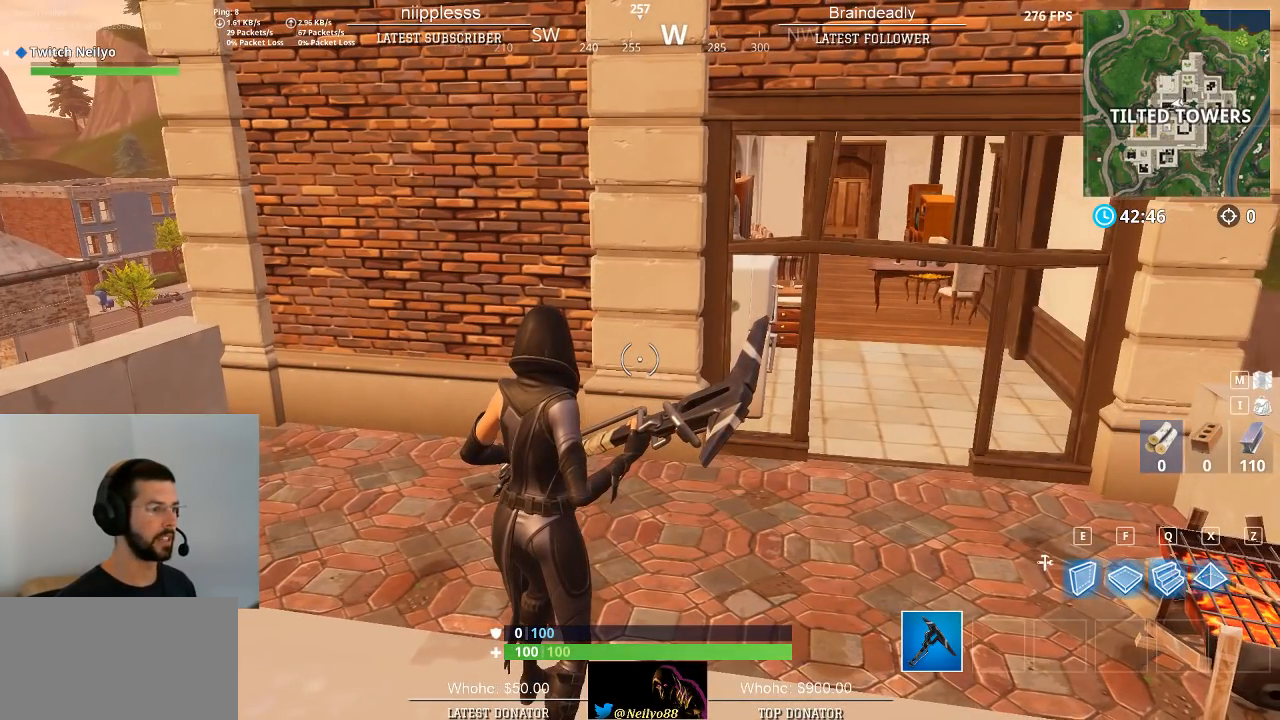
{"keys": [], "mouse": [], "mouse_move": "still", "events": [[250, "ctrl", "down"], [300, "ctrl", "up"]]}
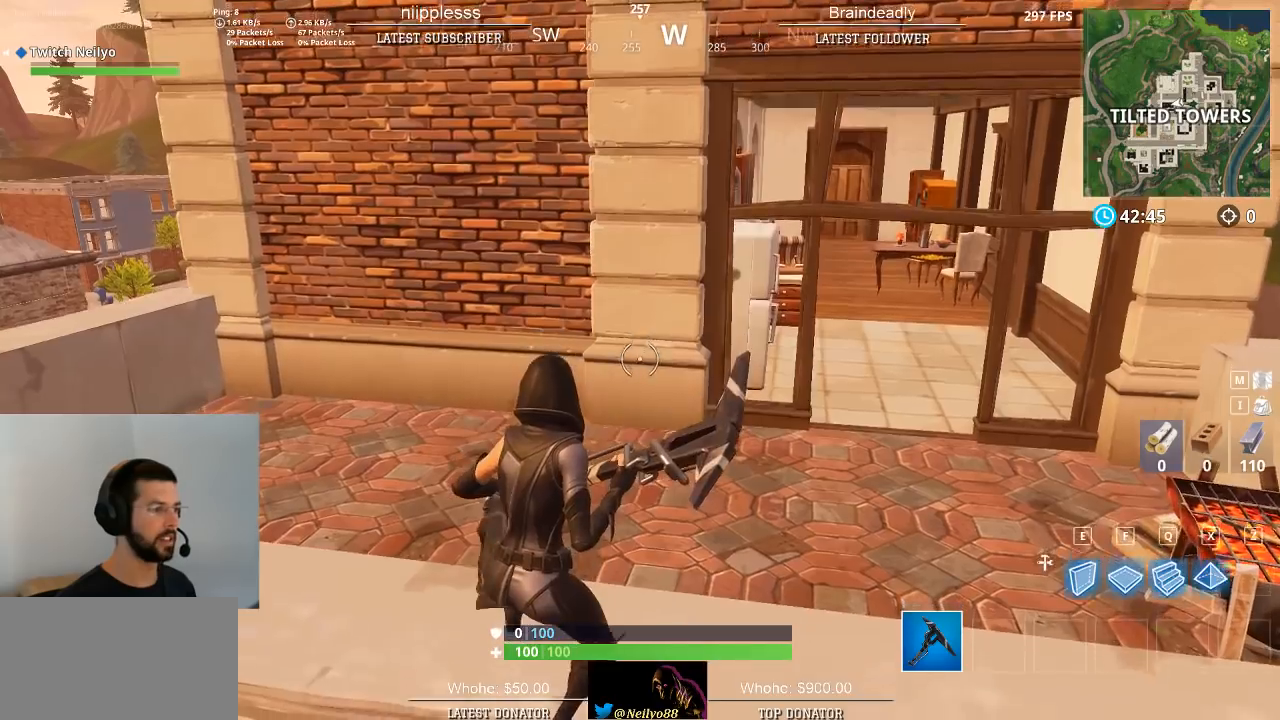
{"keys": [], "mouse": [], "mouse_move": "still", "events": []}
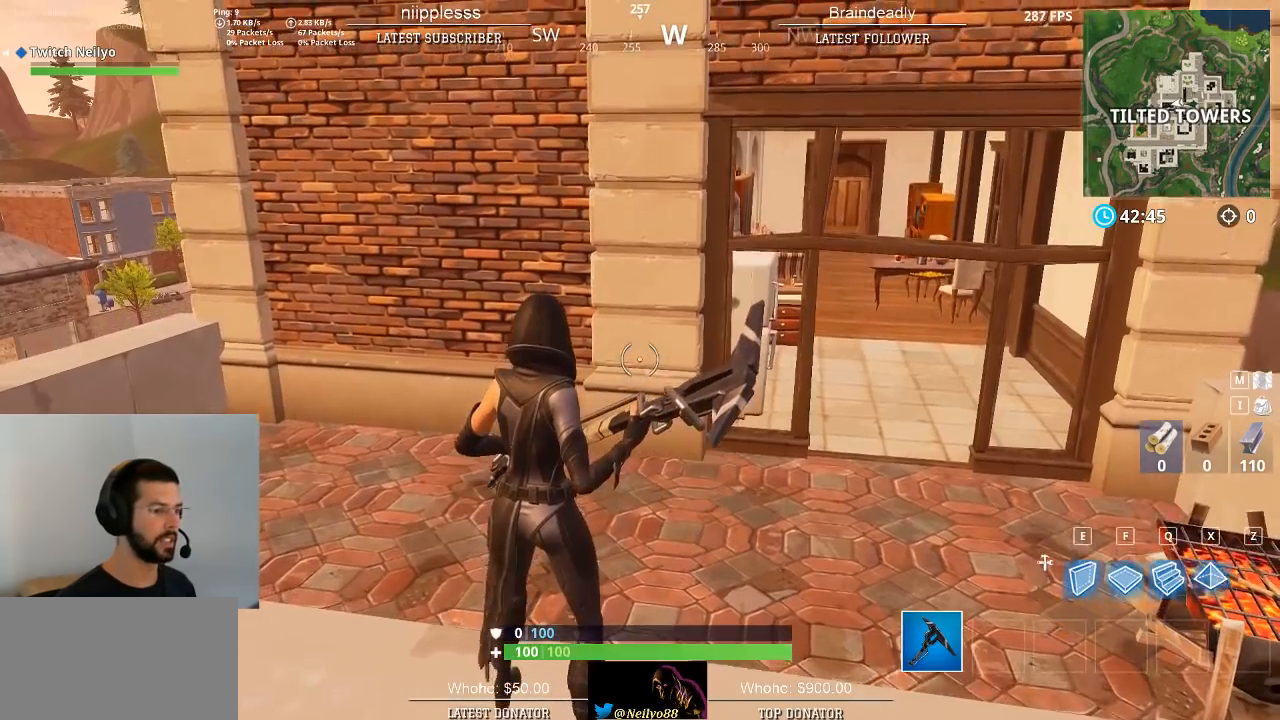
{"keys": [], "mouse": [], "mouse_move": "still", "events": [[333, "ctrl", "down"], [433, "ctrl", "up"]]}
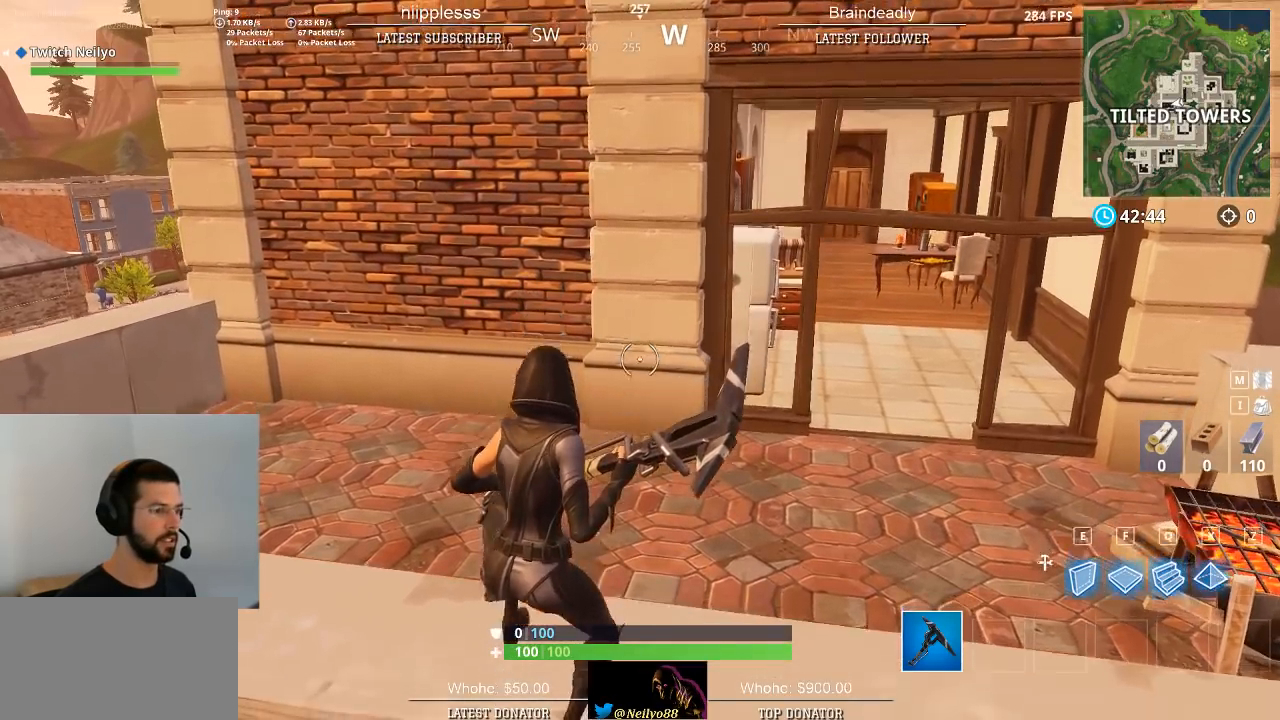
{"keys": [], "mouse": [], "mouse_move": "still", "events": []}
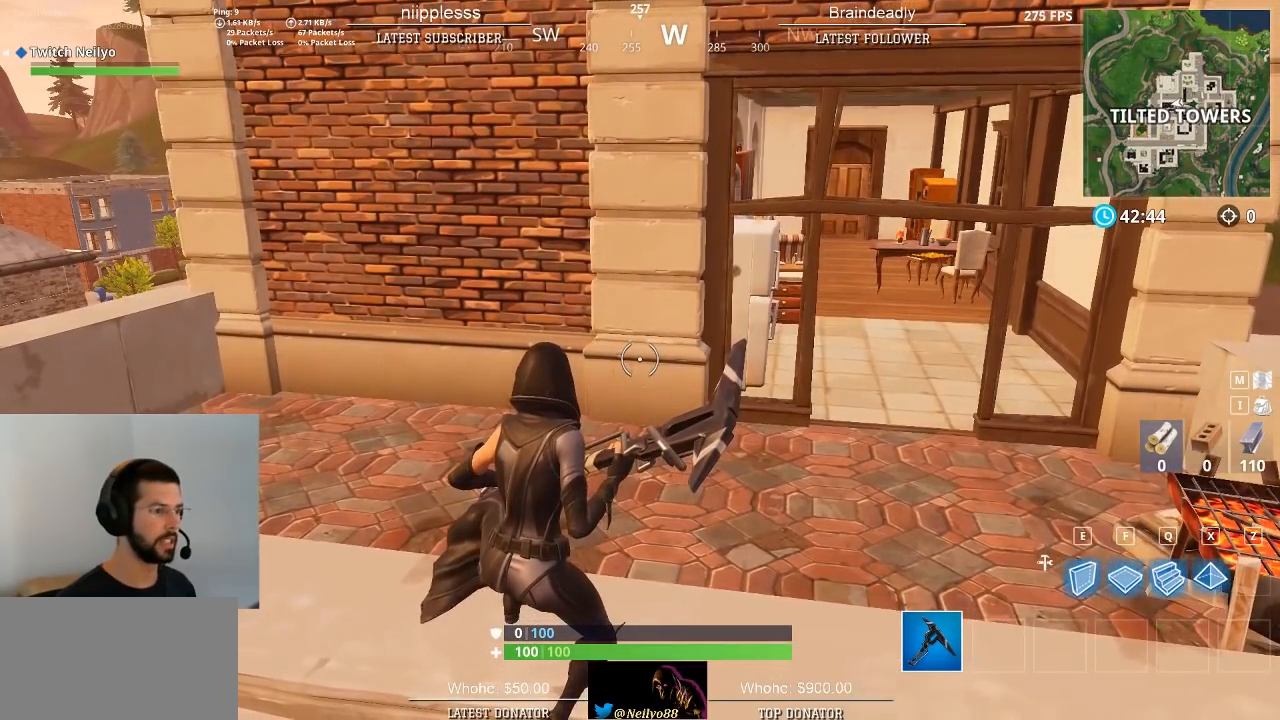
{"keys": [], "mouse": [], "mouse_move": "right", "events": []}
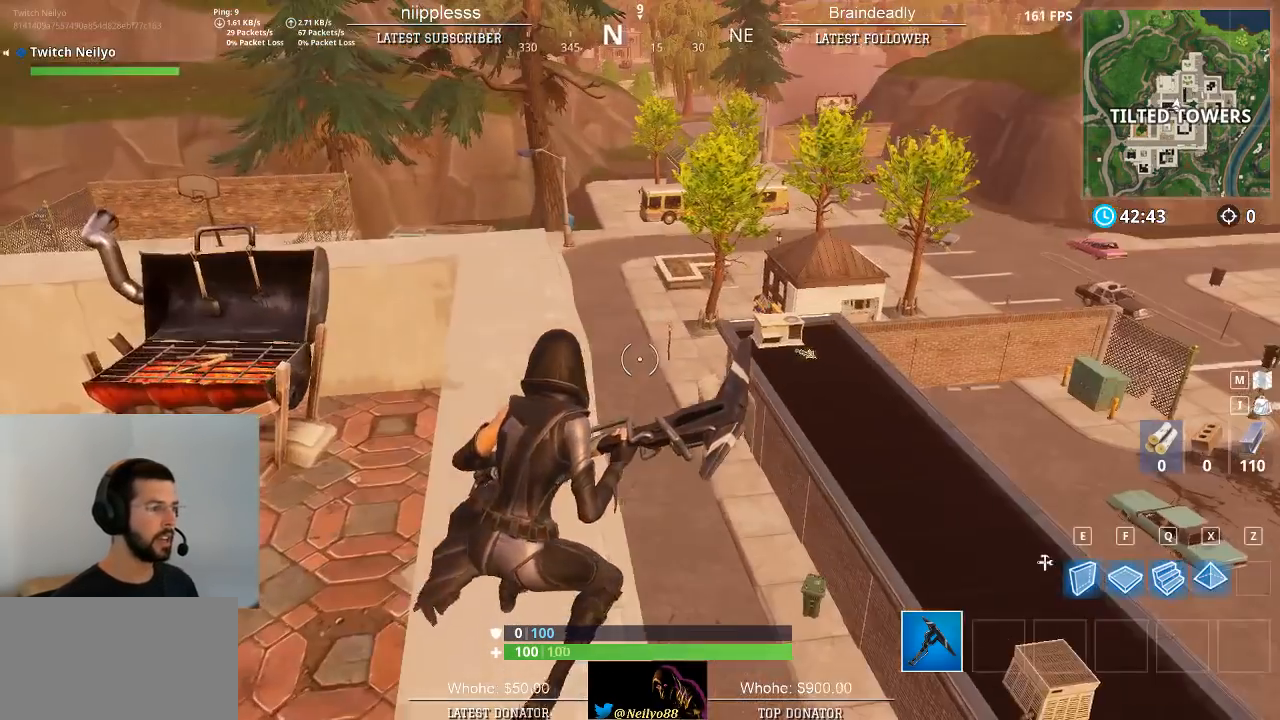
{"keys": [], "mouse": [], "mouse_move": "still", "events": []}
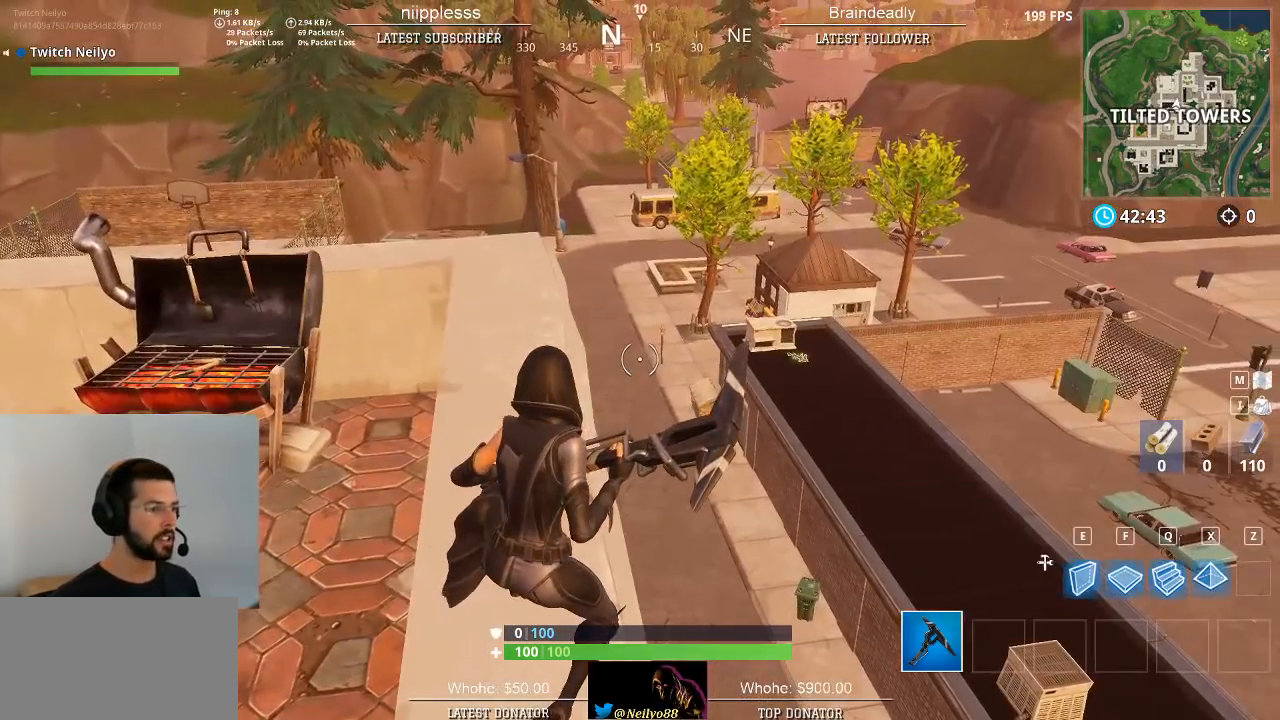
{"keys": [], "mouse": [], "mouse_move": "still", "events": []}
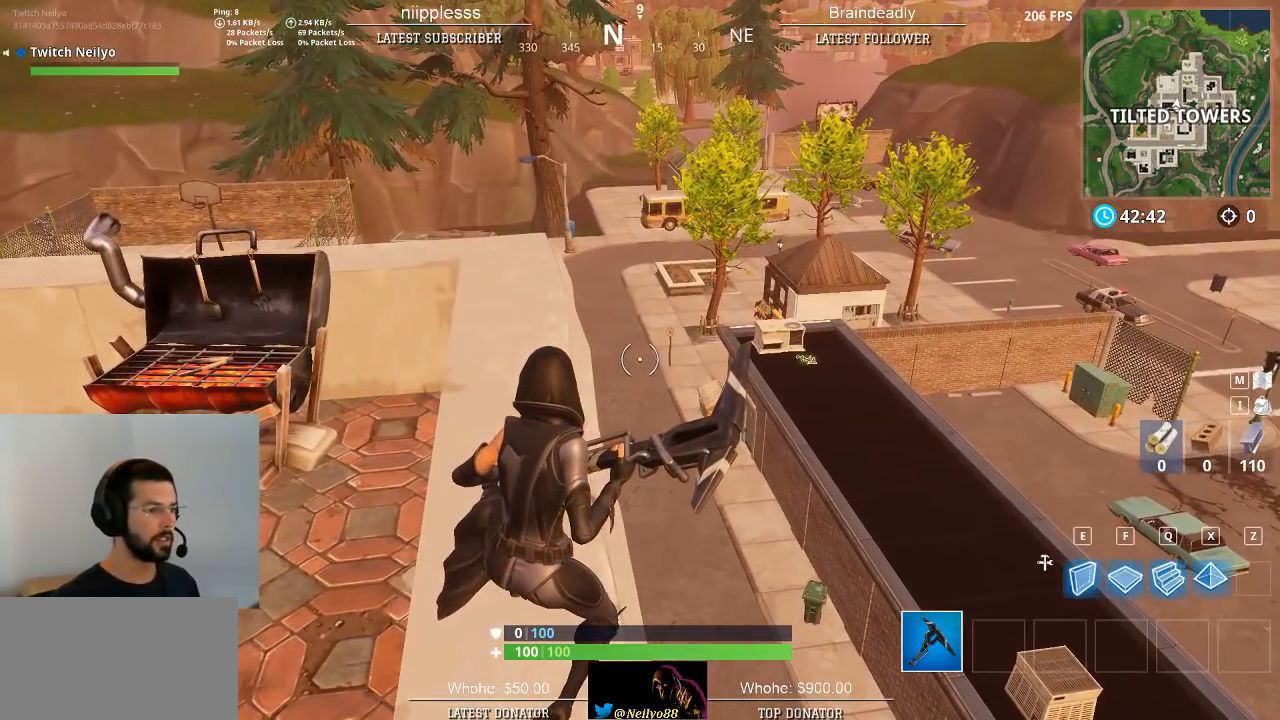
{"keys": [], "mouse": [], "mouse_move": "up-left", "events": []}
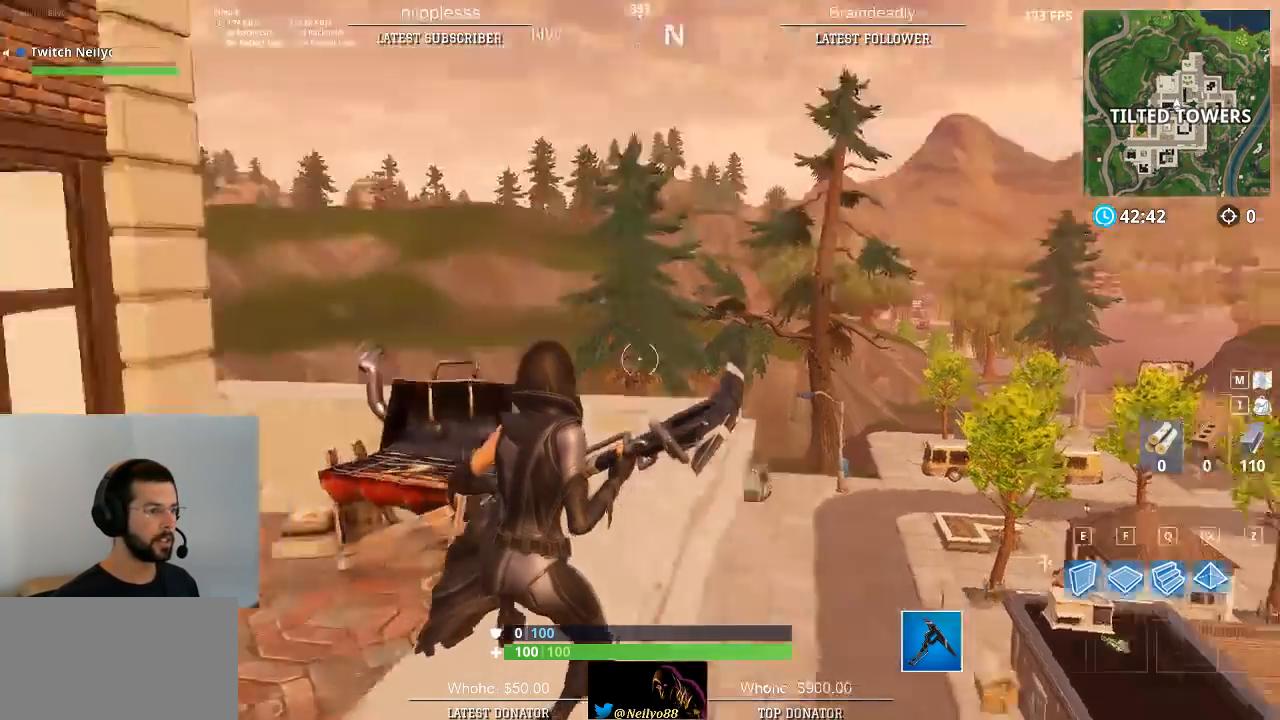
{"keys": ["d", "w"], "mouse": [], "mouse_move": "left", "events": [[283, "d", "down"], [283, "w", "down"], [383, "space", "down"], [483, "space", "up"]]}
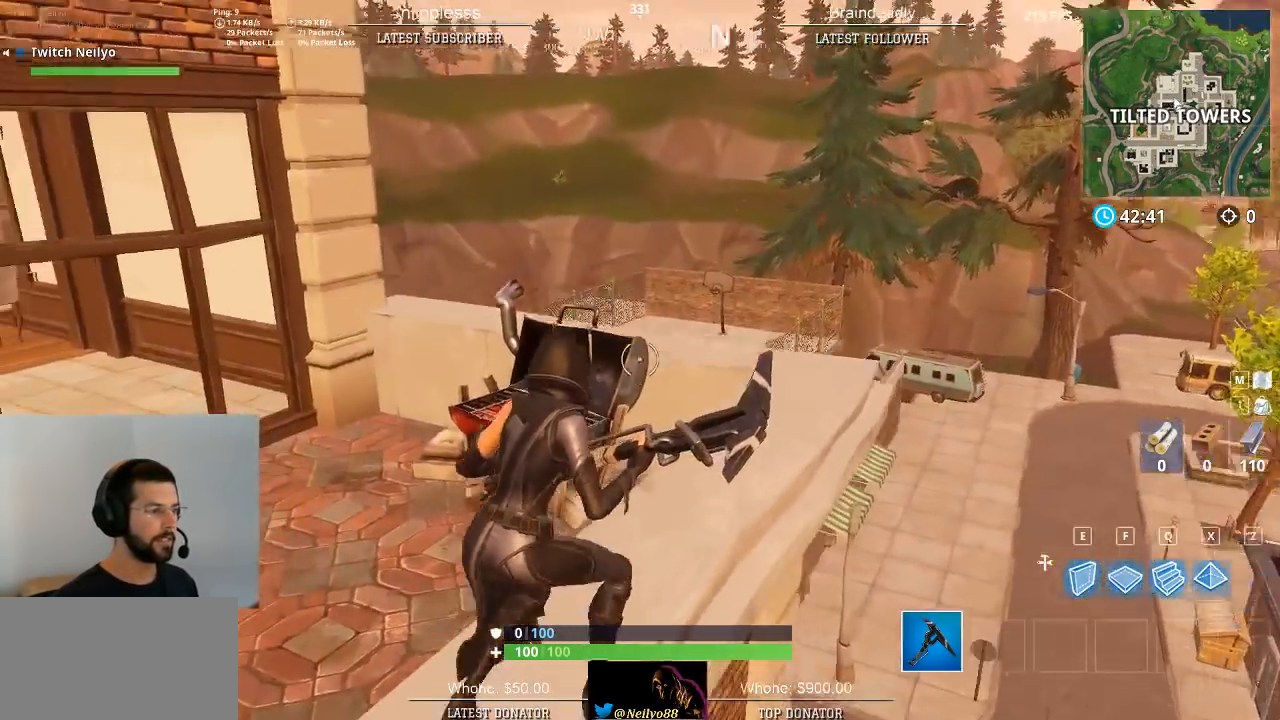
{"keys": ["d", "w"], "mouse": [], "mouse_move": "left", "events": []}
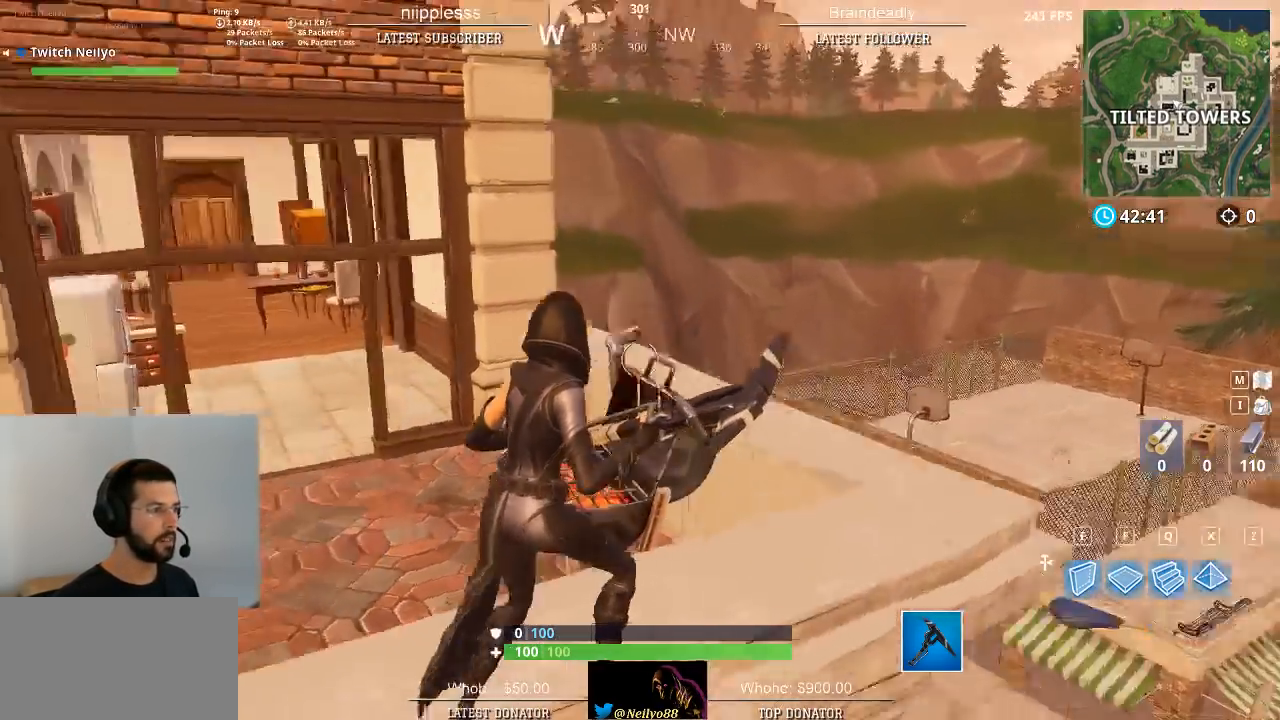
{"keys": ["a"], "mouse": [], "mouse_move": "down", "events": [[83, "d", "up"], [183, "w", "up"], [500, "a", "down"]]}
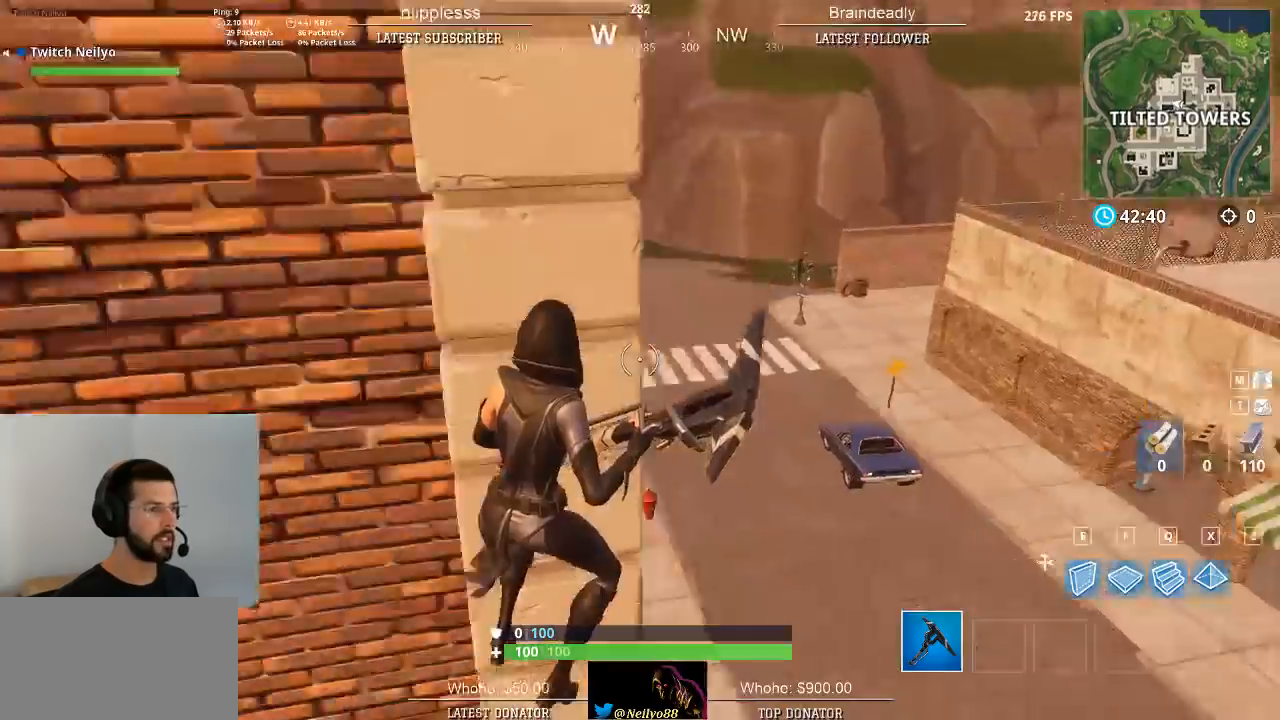
{"keys": ["a"], "mouse": [], "mouse_move": "up", "events": []}
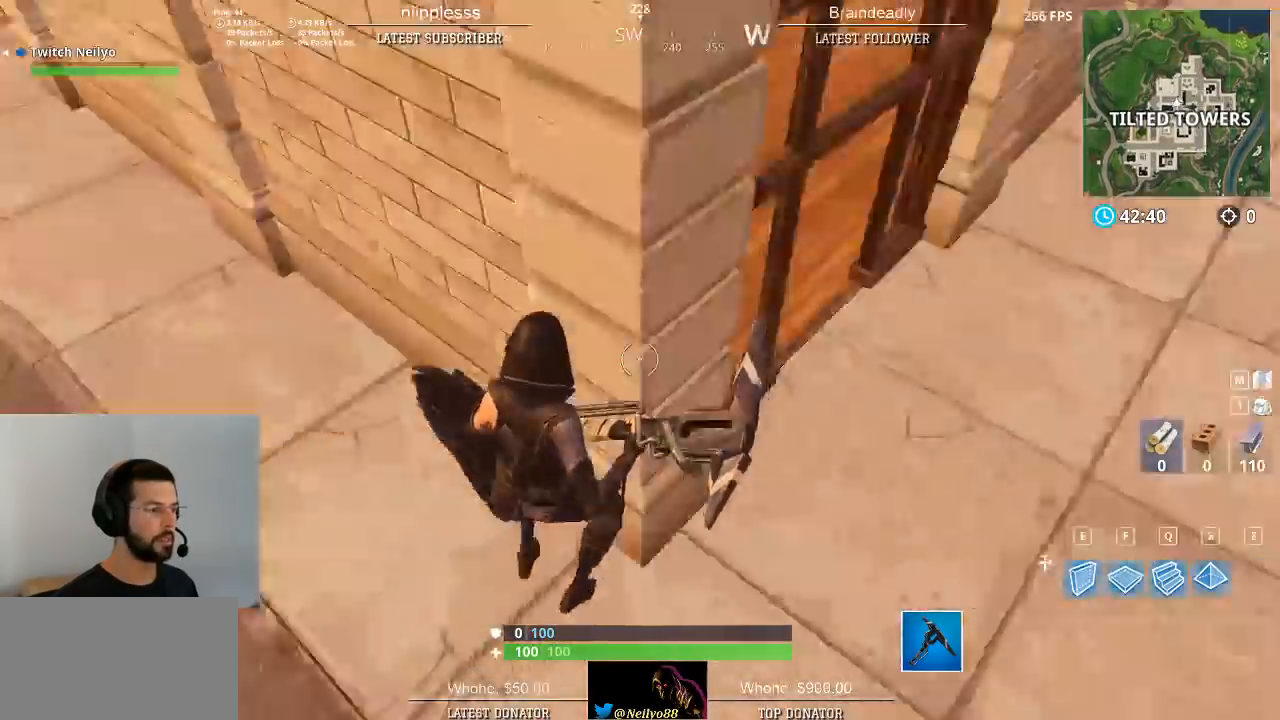
{"keys": ["w"], "mouse": [], "mouse_move": "still", "events": [[17, "w", "down"], [167, "a", "up"]]}
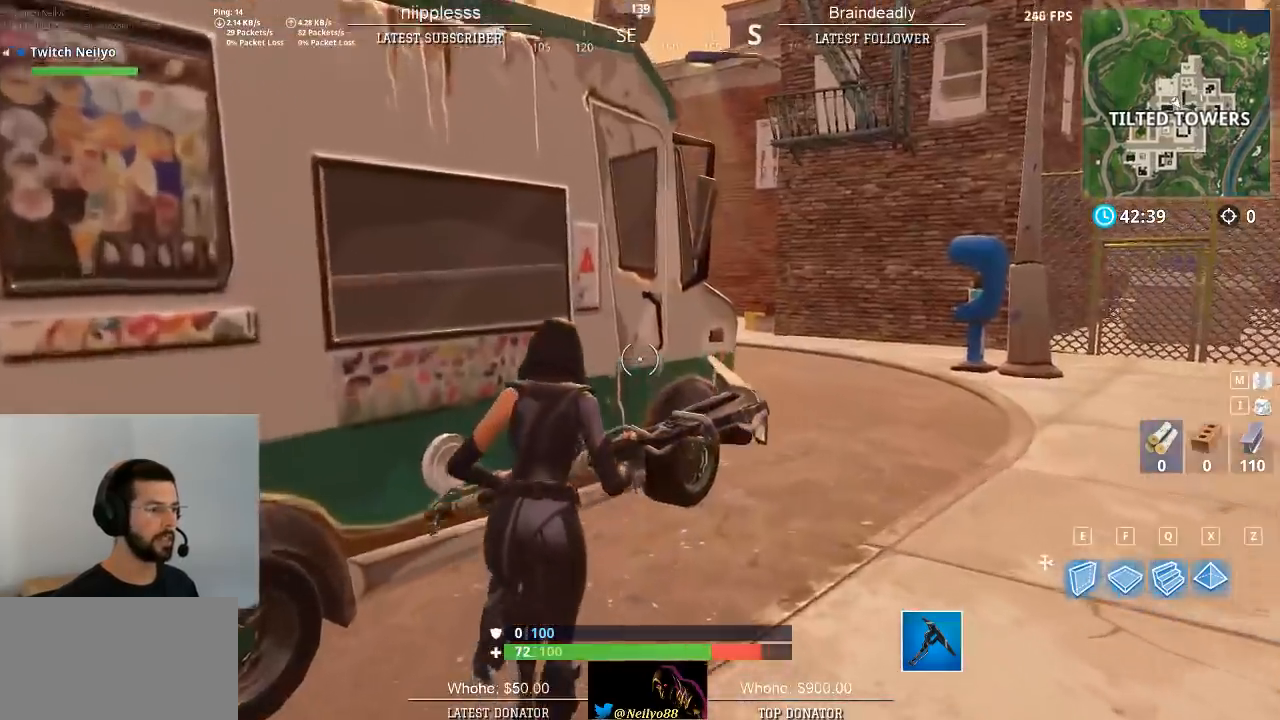
{"keys": ["d", "w"], "mouse": [], "mouse_move": "left", "events": [[33, "d", "down"]]}
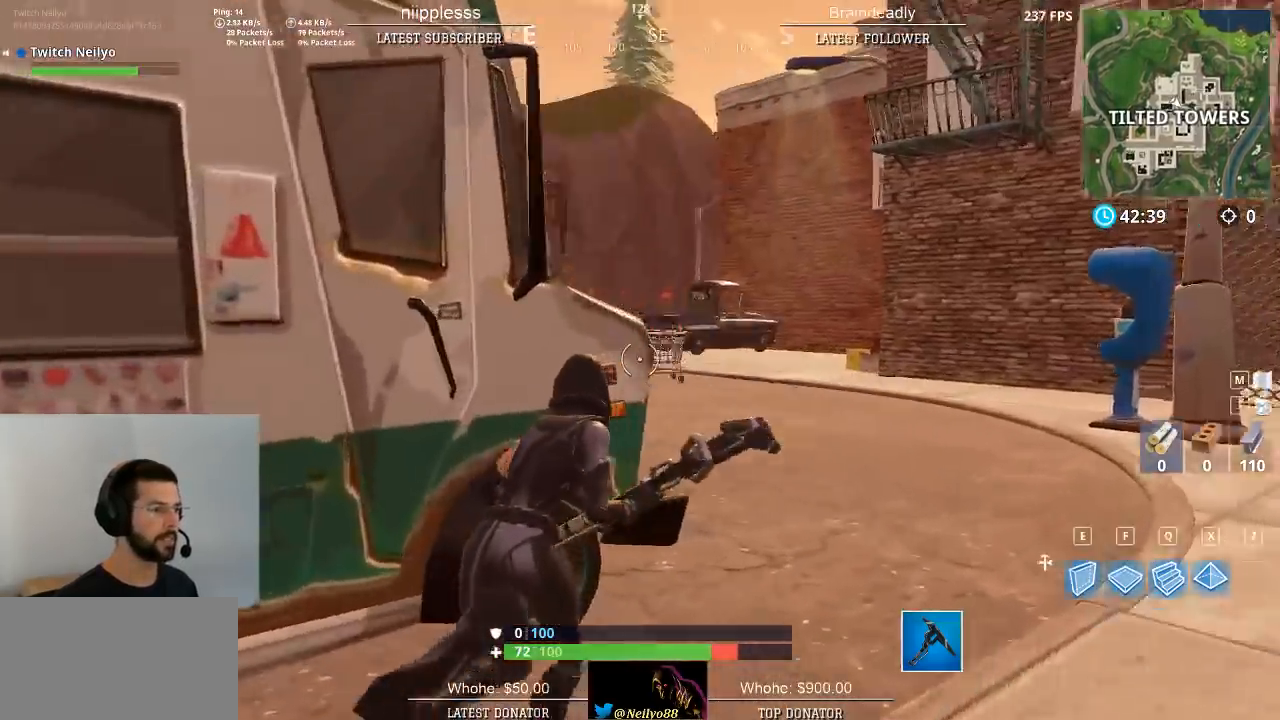
{"keys": ["d", "w"], "mouse": [], "mouse_move": "still", "events": []}
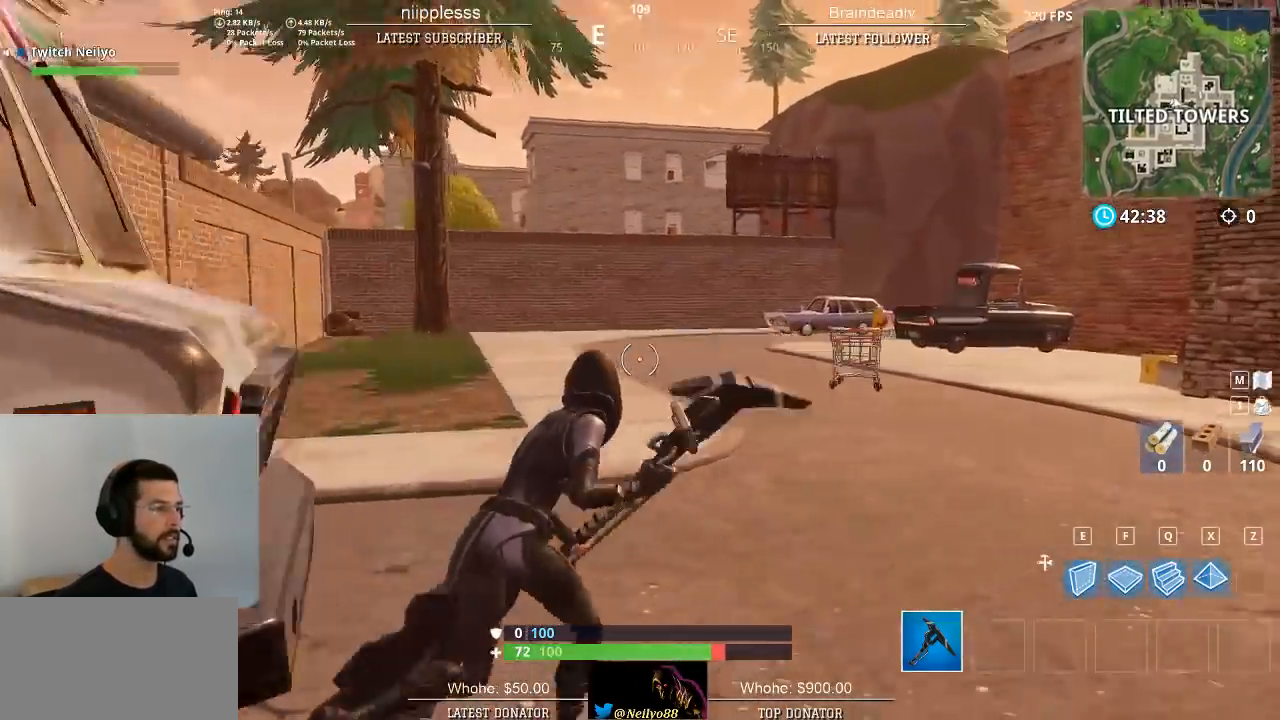
{"keys": ["d", "w"], "mouse": [], "mouse_move": "right", "events": []}
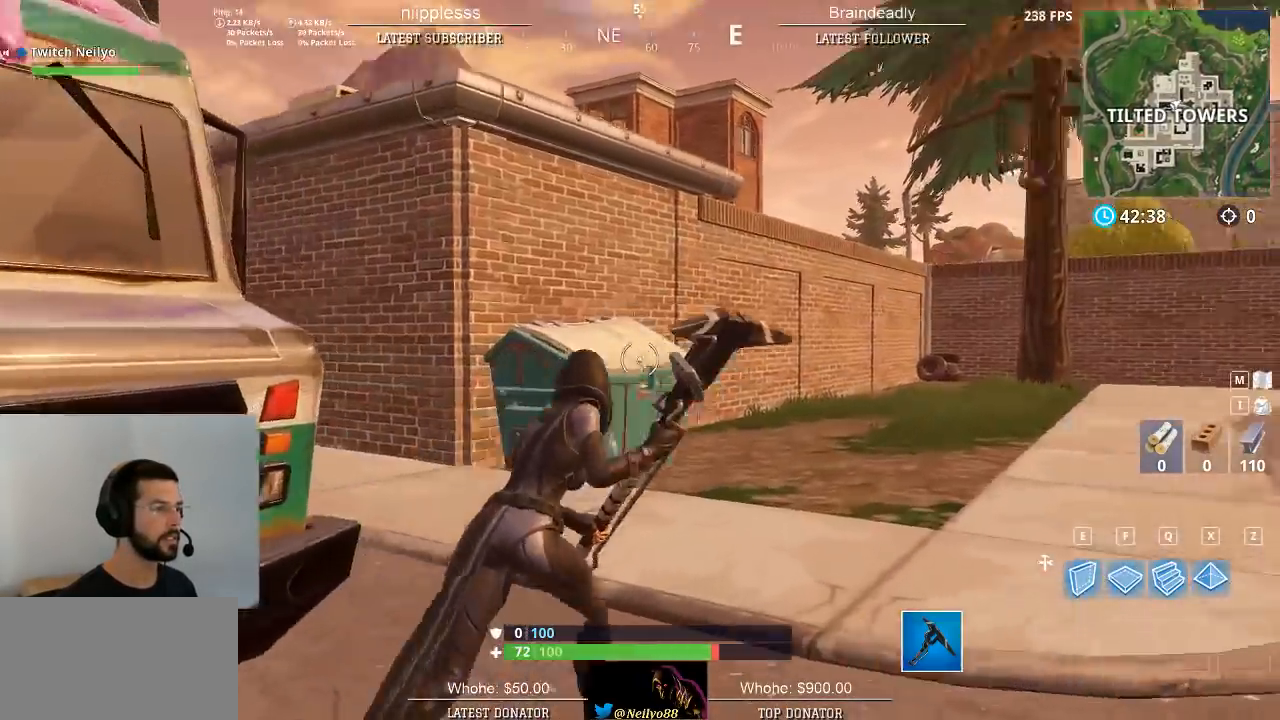
{"keys": ["a", "w"], "mouse": [], "mouse_move": "still", "events": [[33, "a", "down"], [33, "d", "up"]]}
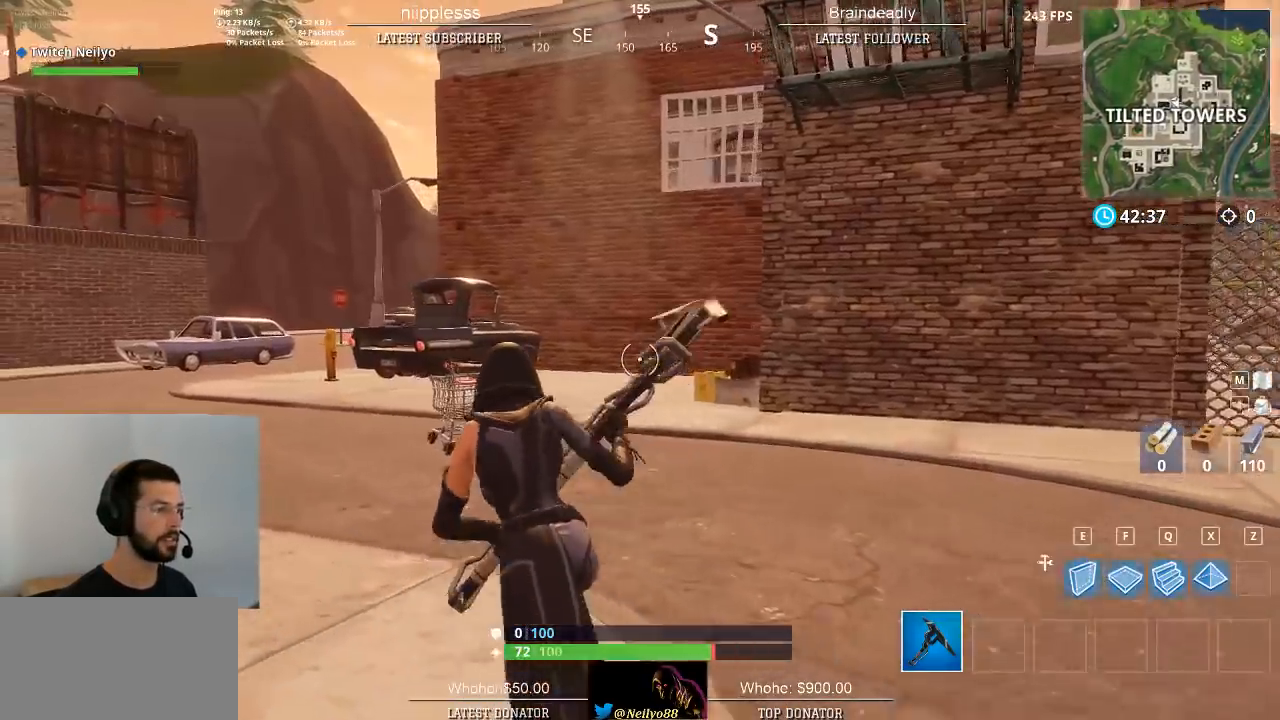
{"keys": ["a", "w"], "mouse": [], "mouse_move": "still", "events": []}
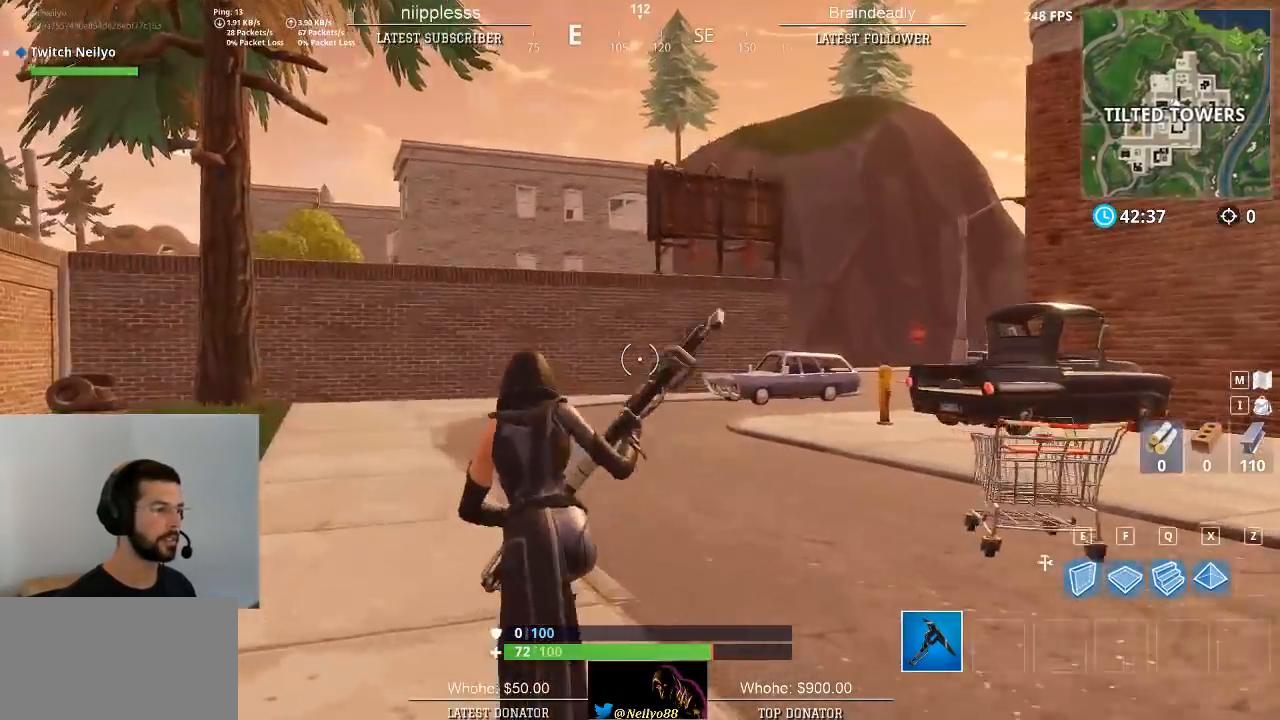
{"keys": ["a"], "mouse": [], "mouse_move": "right", "events": [[350, "space", "down"], [400, "w", "up"], [483, "space", "up"]]}
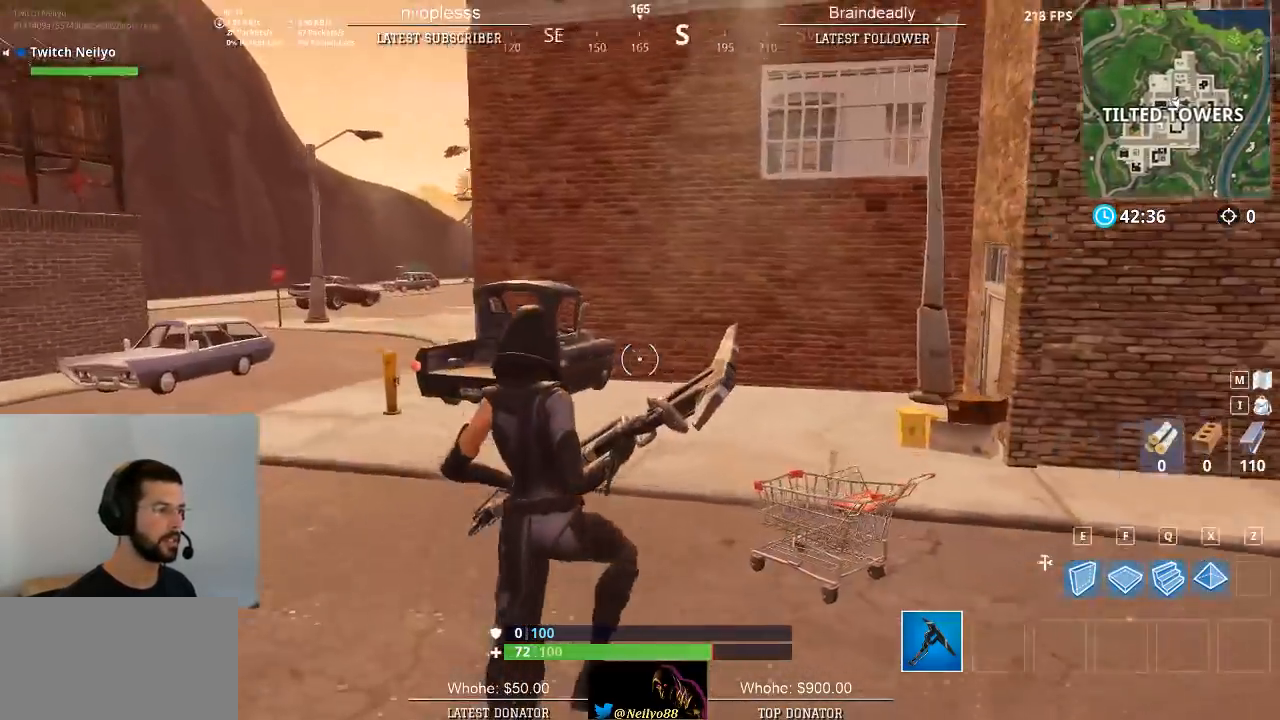
{"keys": ["a"], "mouse": [], "mouse_move": "up", "events": []}
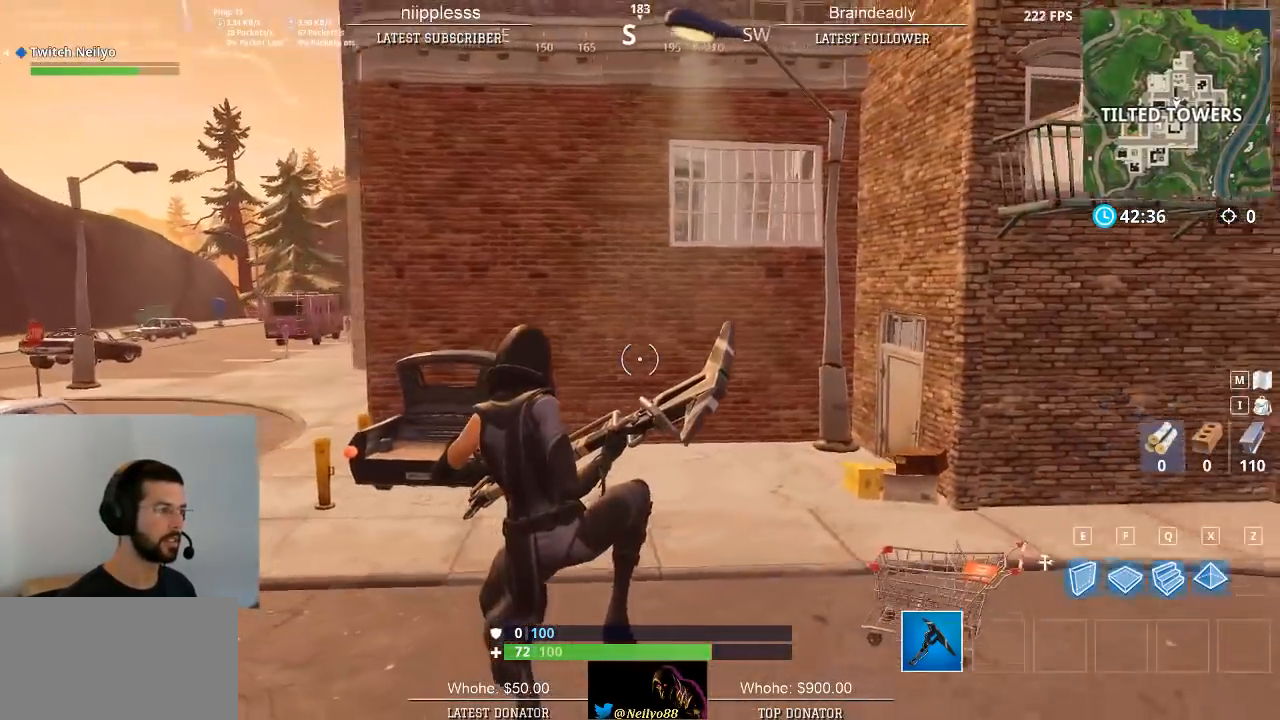
{"keys": ["a", "space"], "mouse": [], "mouse_move": "still", "events": [[467, "space", "down"]]}
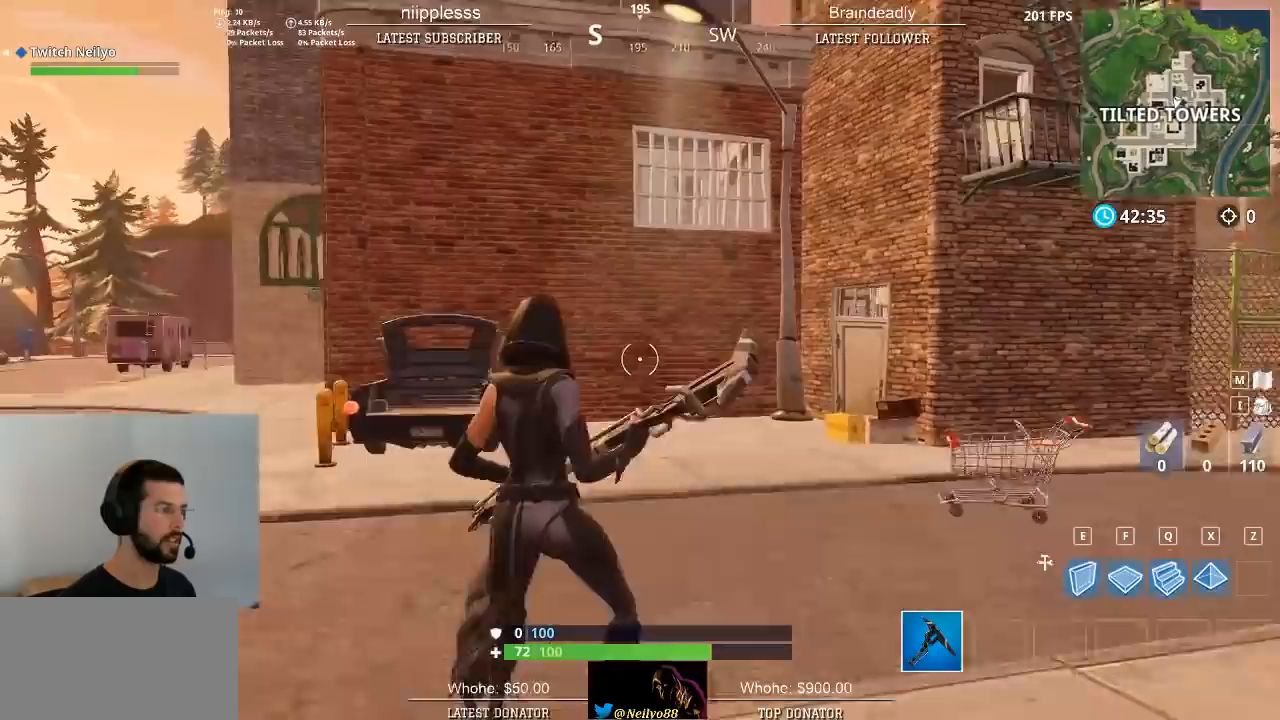
{"keys": ["d", "w"], "mouse": [], "mouse_move": "still", "events": [[117, "space", "up"], [217, "d", "down"], [250, "a", "up"], [483, "w", "down"]]}
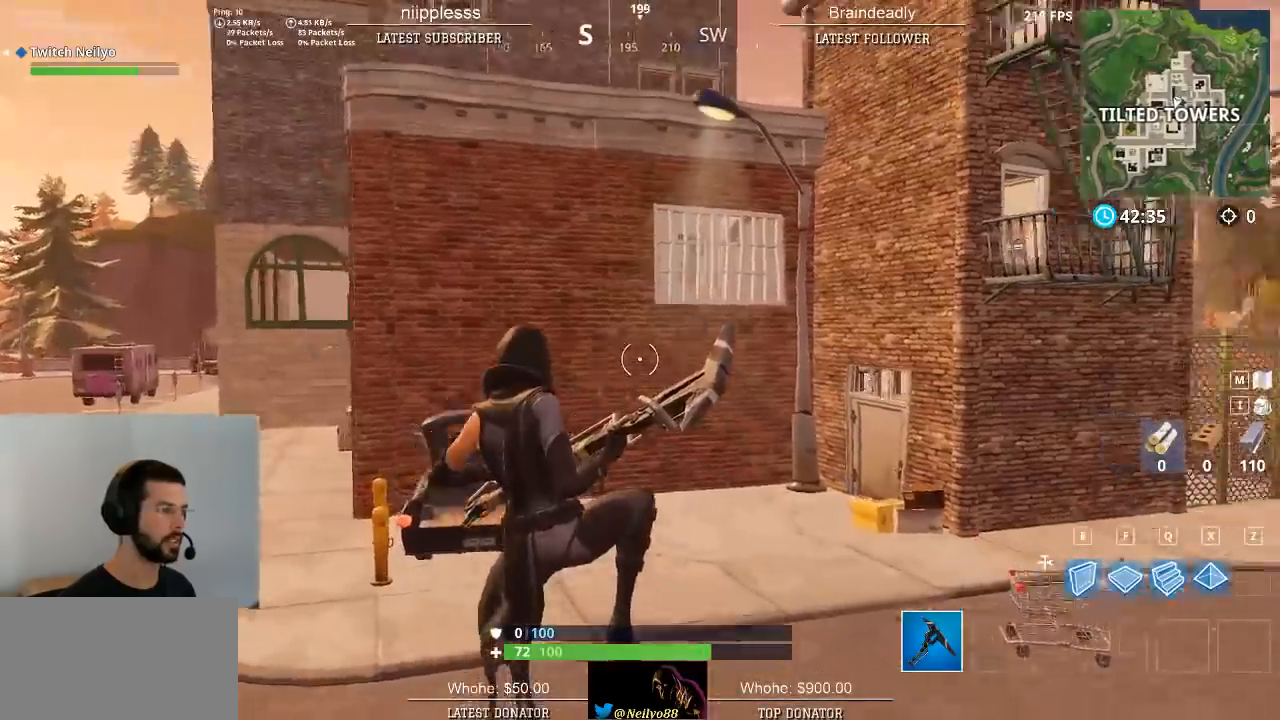
{"keys": ["space"], "mouse": [], "mouse_move": "down", "events": [[367, "d", "up"], [467, "space", "down"], [500, "w", "up"]]}
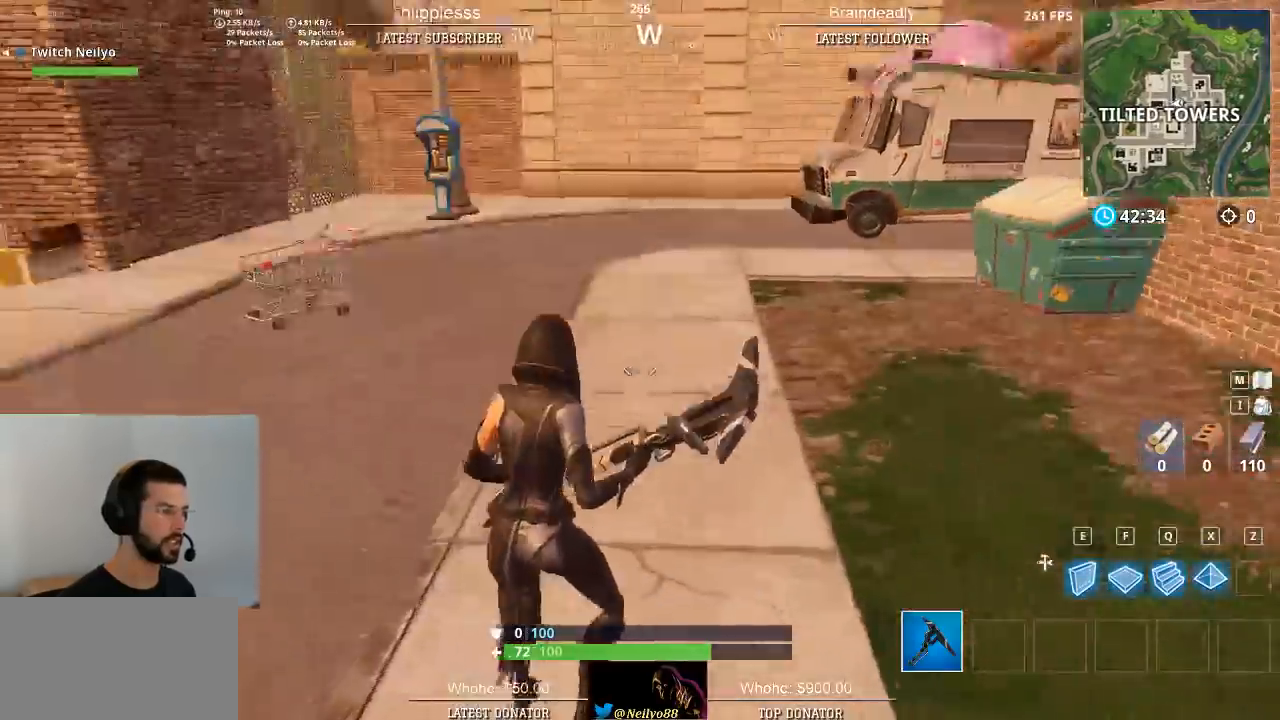
{"keys": ["w"], "mouse": [], "mouse_move": "up-left", "events": [[50, "q", "down"], [100, "space", "up"], [150, "q", "up"], [233, "w", "down"], [283, "mouse_left", "down"], [383, "mouse_left", "up"]]}
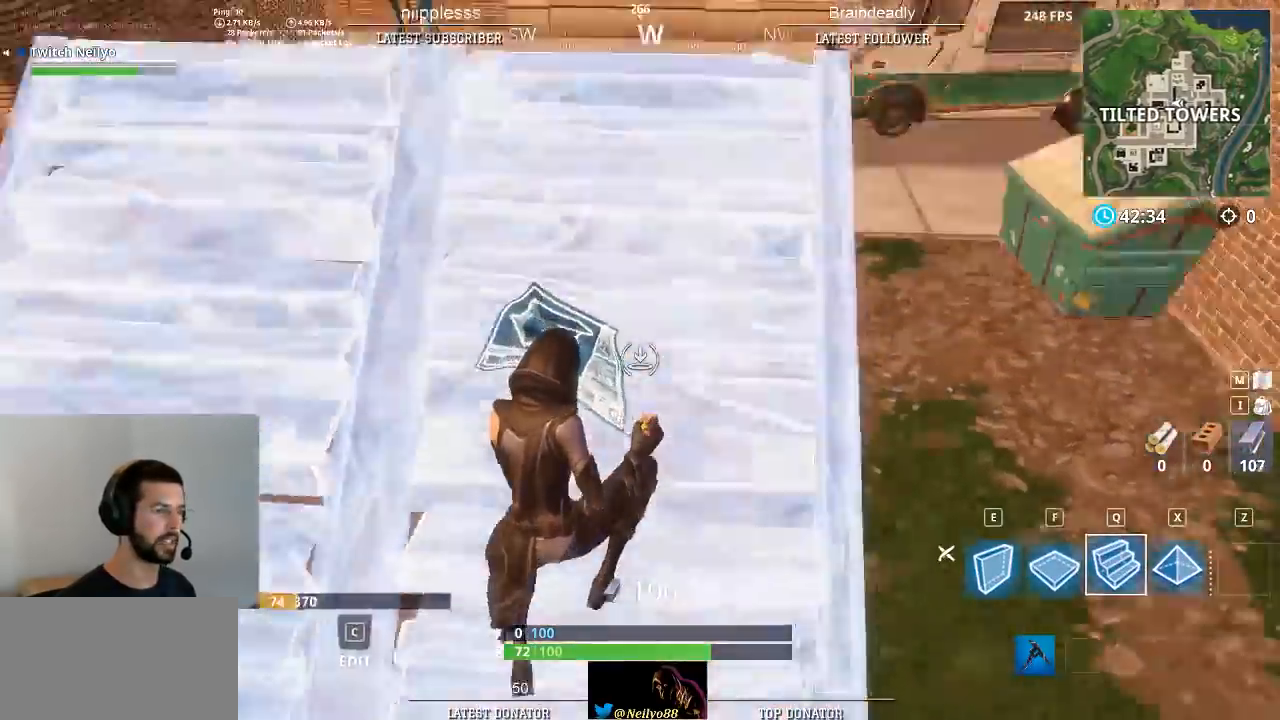
{"keys": ["w"], "mouse": ["left"], "mouse_move": "still", "events": [[167, "mouse_left", "down"]]}